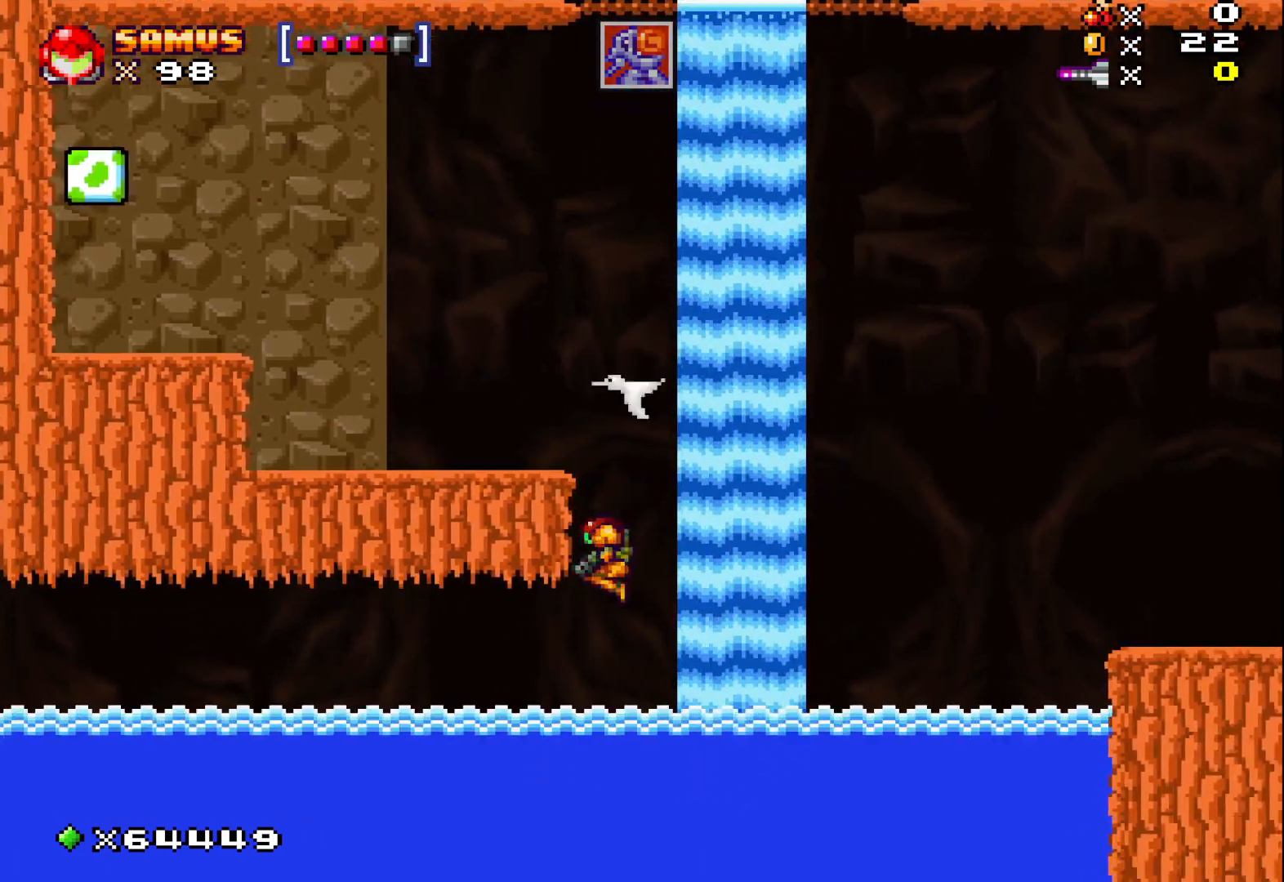
Gameplay with a controller (Xbox layout); each line is a JSON object with the inputs held at the frame after it. "events" lists button and stick changes between this image and that frame as [ms after this image, input, new state], when the widget could be followed in between. Not read: right_stick.
{"buttons": ["A"], "left_stick": "up-left", "events": [[33, "A", "up"], [150, "left_stick", "right"], [183, "A", "down"], [433, "left_stick", "up"], [483, "left_stick", "up-left"]]}
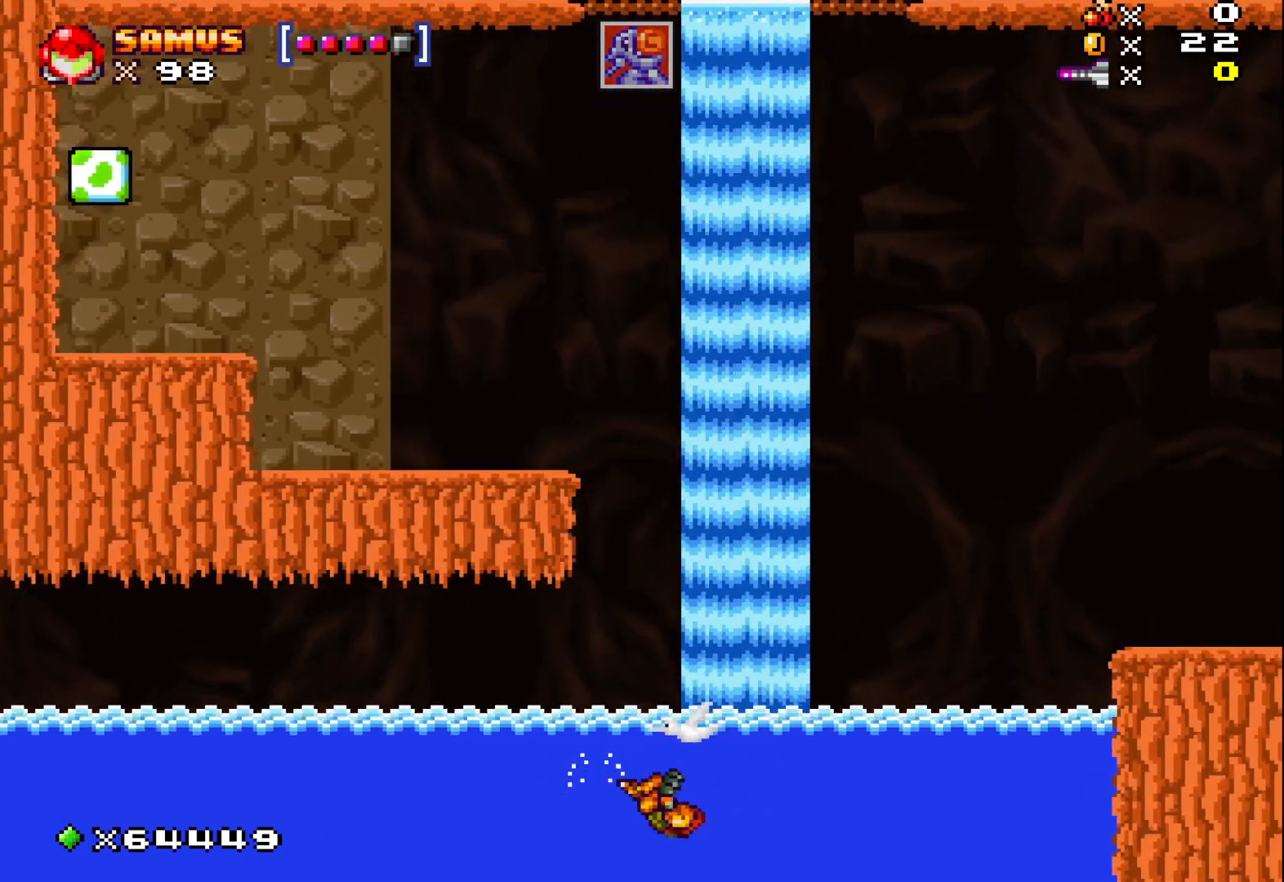
{"buttons": [], "left_stick": "up-right", "events": [[100, "A", "up"], [117, "left_stick", "up-right"], [167, "A", "down"], [483, "A", "up"]]}
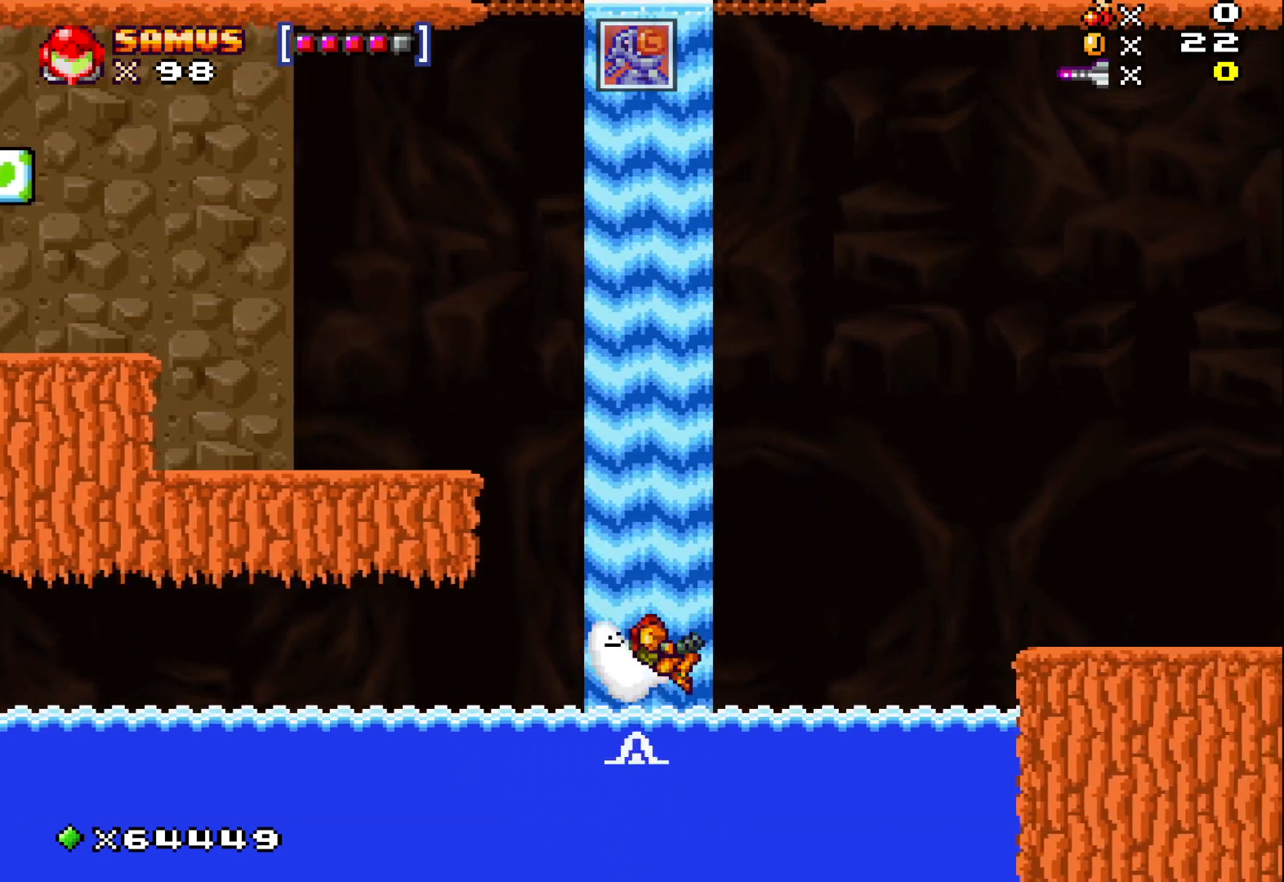
{"buttons": ["A"], "left_stick": "up-left", "events": [[200, "left_stick", "up-left"], [367, "A", "down"]]}
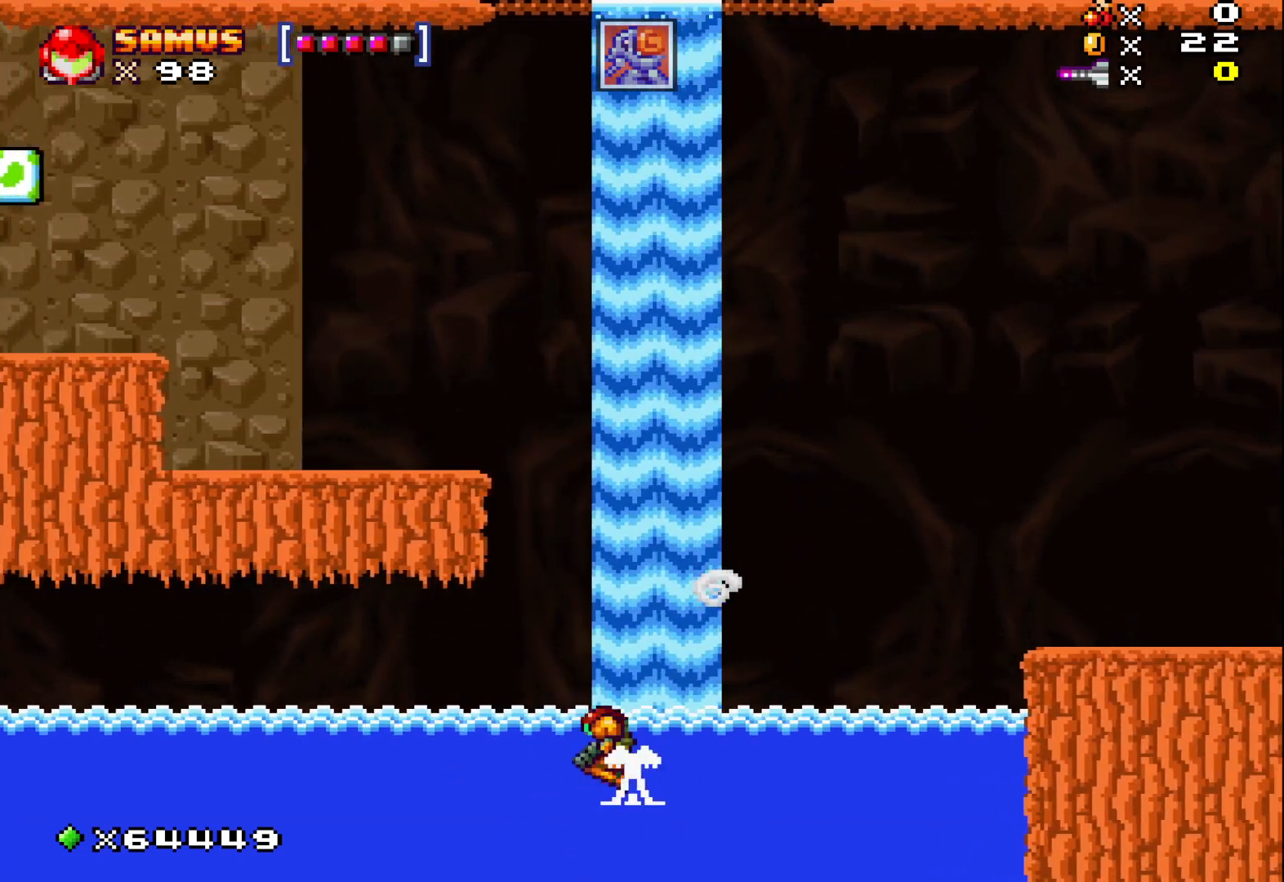
{"buttons": ["A"], "left_stick": "up-right", "events": [[183, "left_stick", "up-right"], [200, "A", "up"], [283, "A", "down"]]}
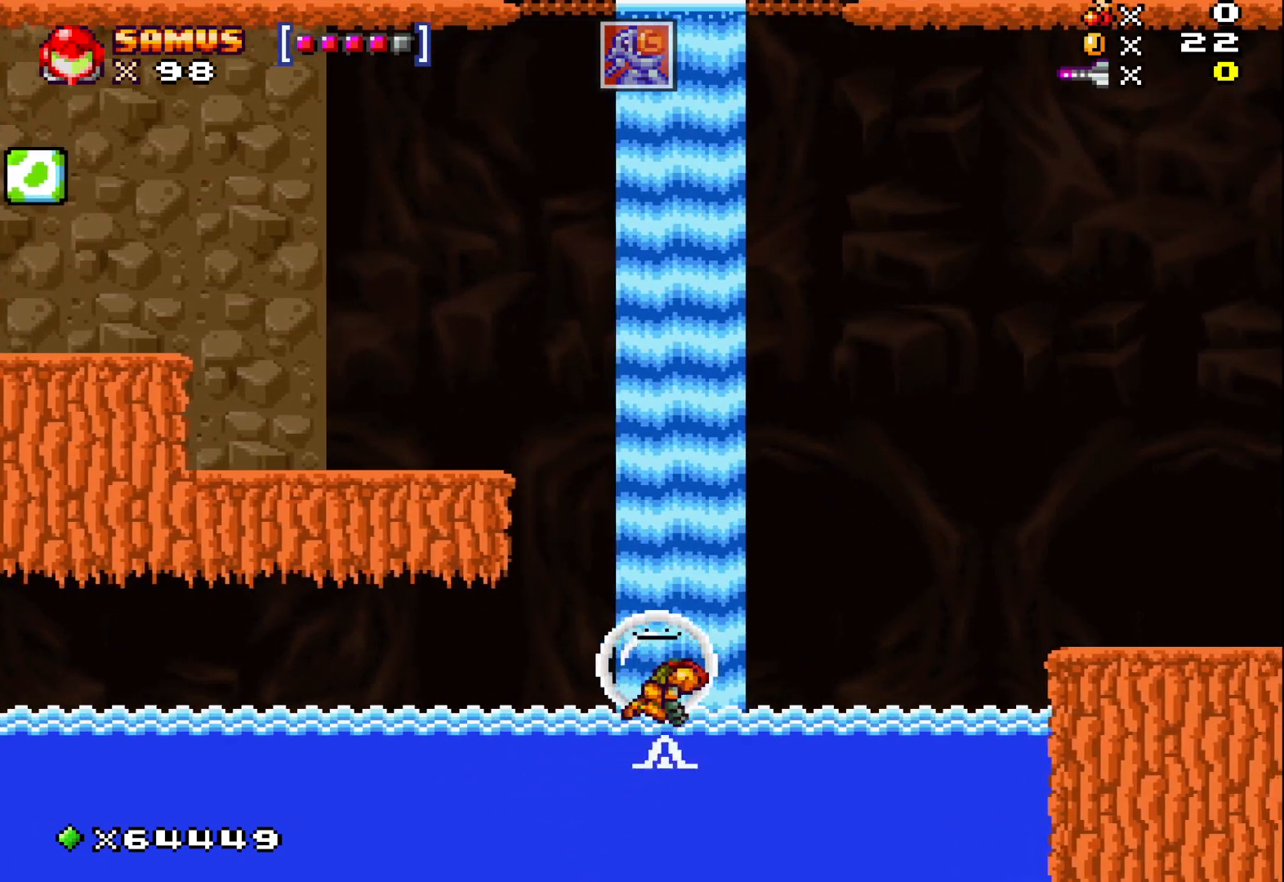
{"buttons": ["A"], "left_stick": "up-right", "events": []}
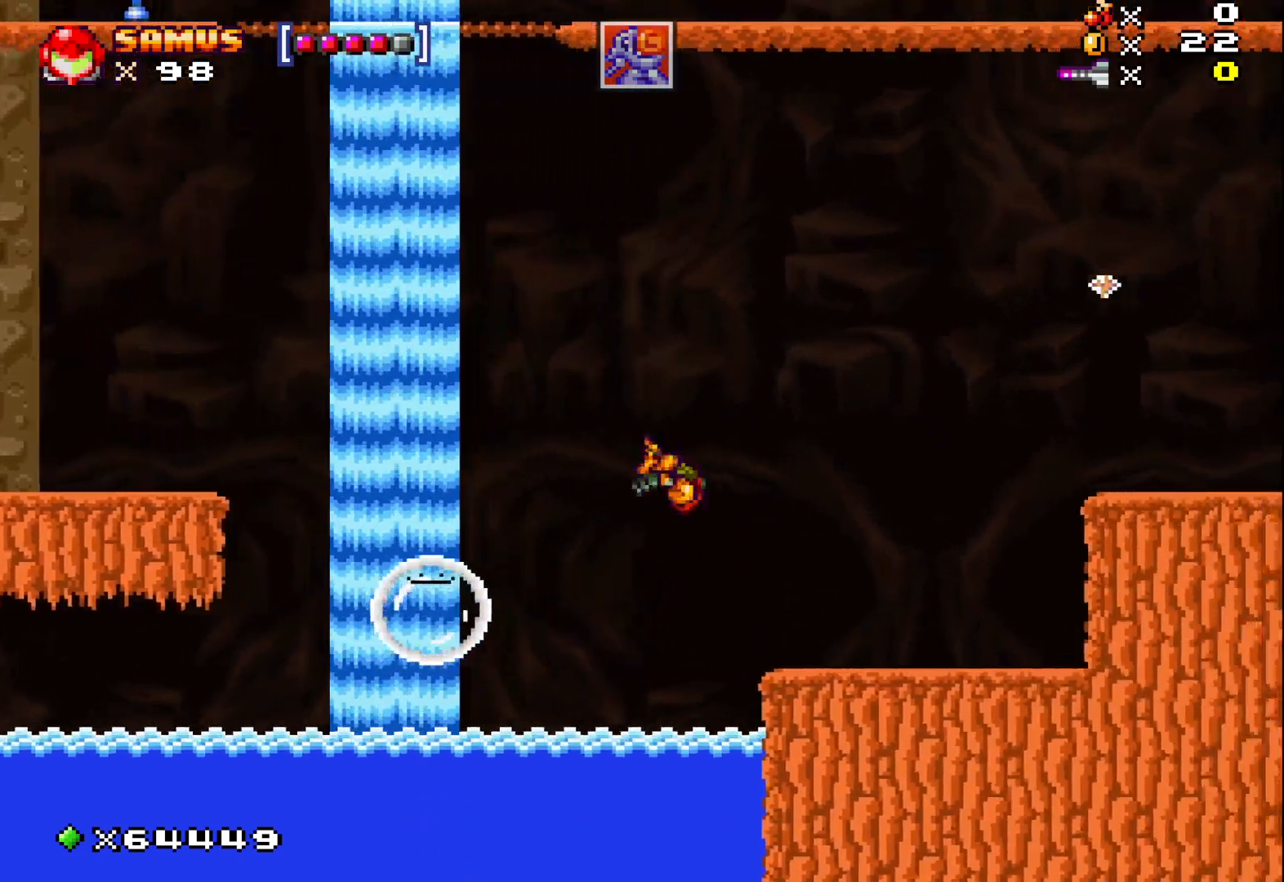
{"buttons": ["A"], "left_stick": "left", "events": [[150, "A", "up"], [217, "left_stick", "center"], [367, "left_stick", "left"], [467, "A", "down"]]}
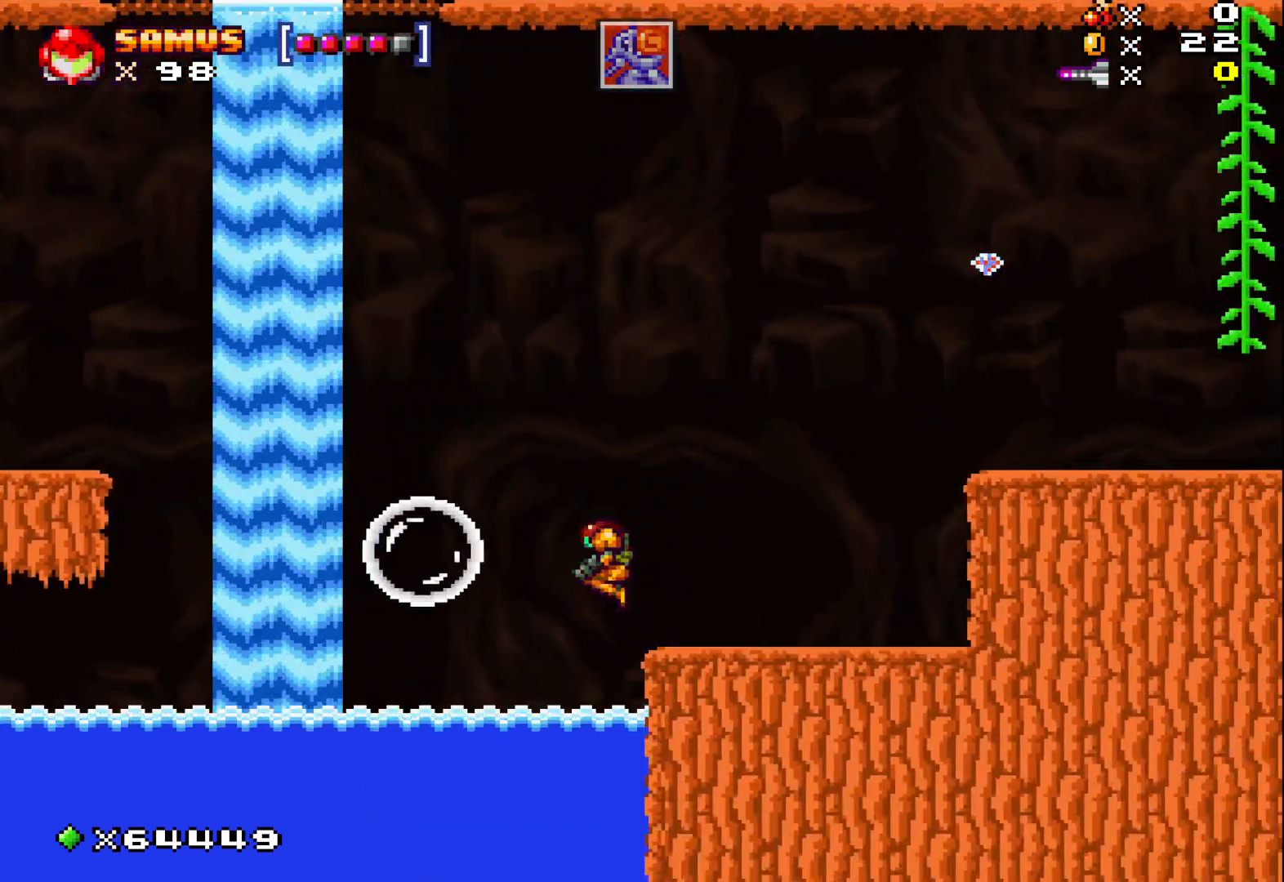
{"buttons": ["A"], "left_stick": "center", "events": [[250, "left_stick", "center"]]}
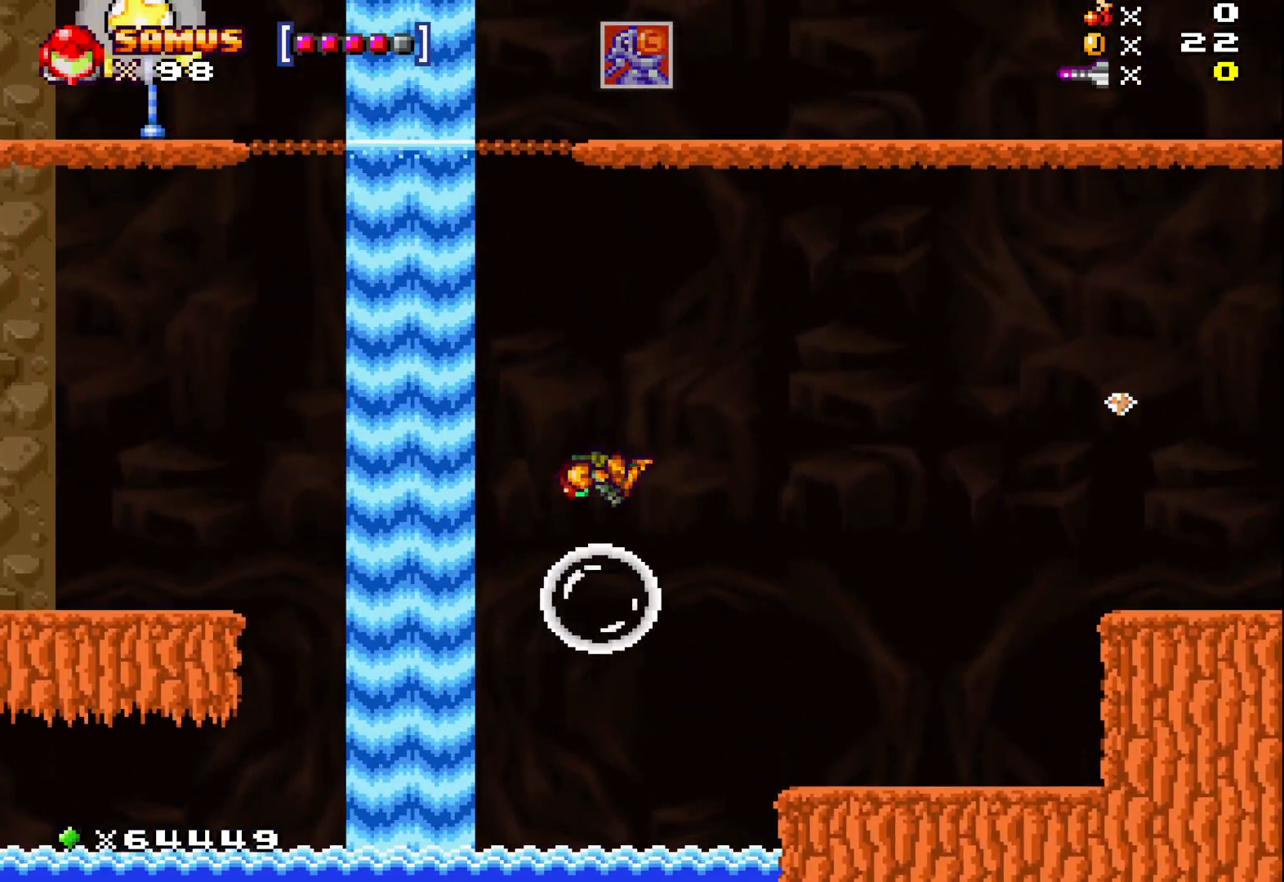
{"buttons": ["A"], "left_stick": "center", "events": []}
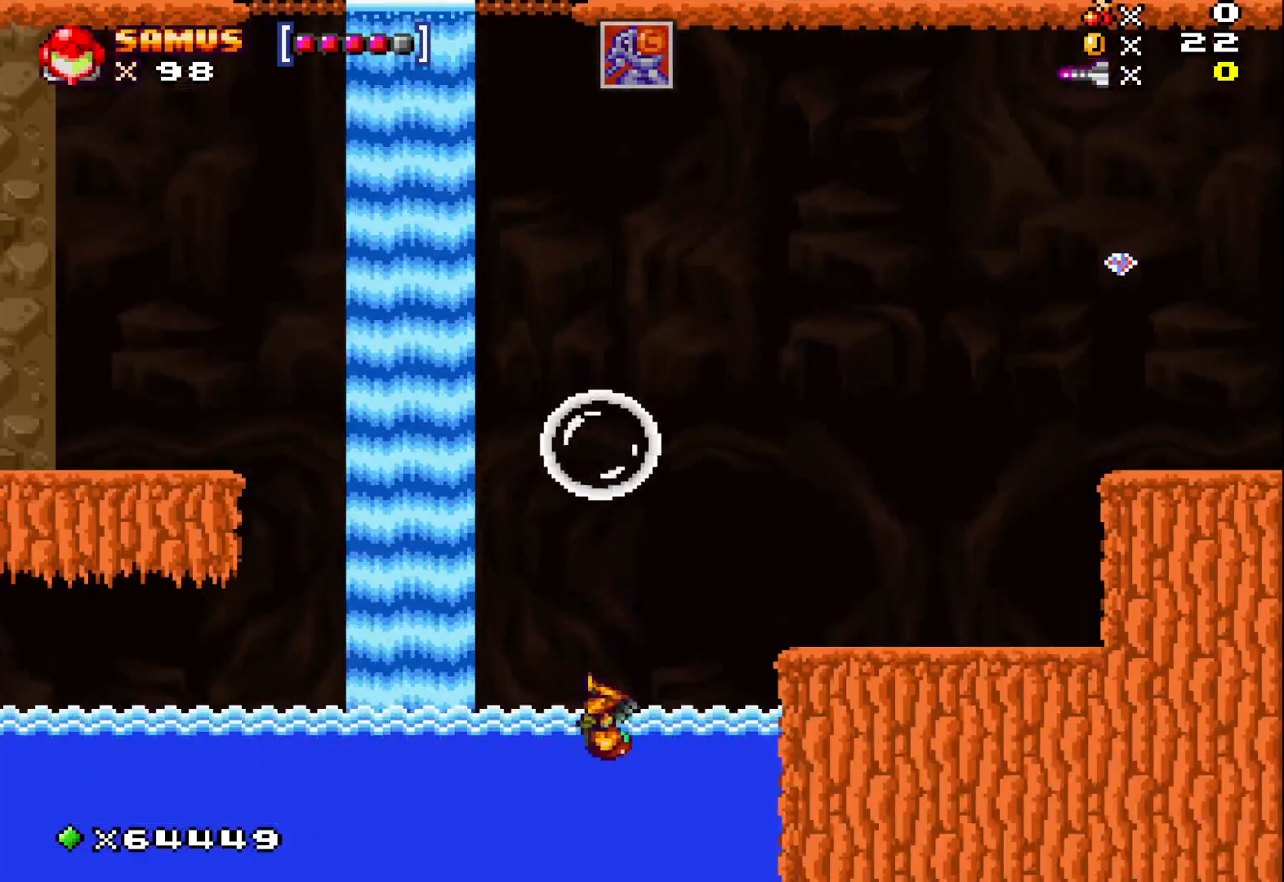
{"buttons": ["A"], "left_stick": "up-right", "events": [[50, "A", "up"], [100, "left_stick", "right"], [150, "left_stick", "up-right"], [183, "A", "down"]]}
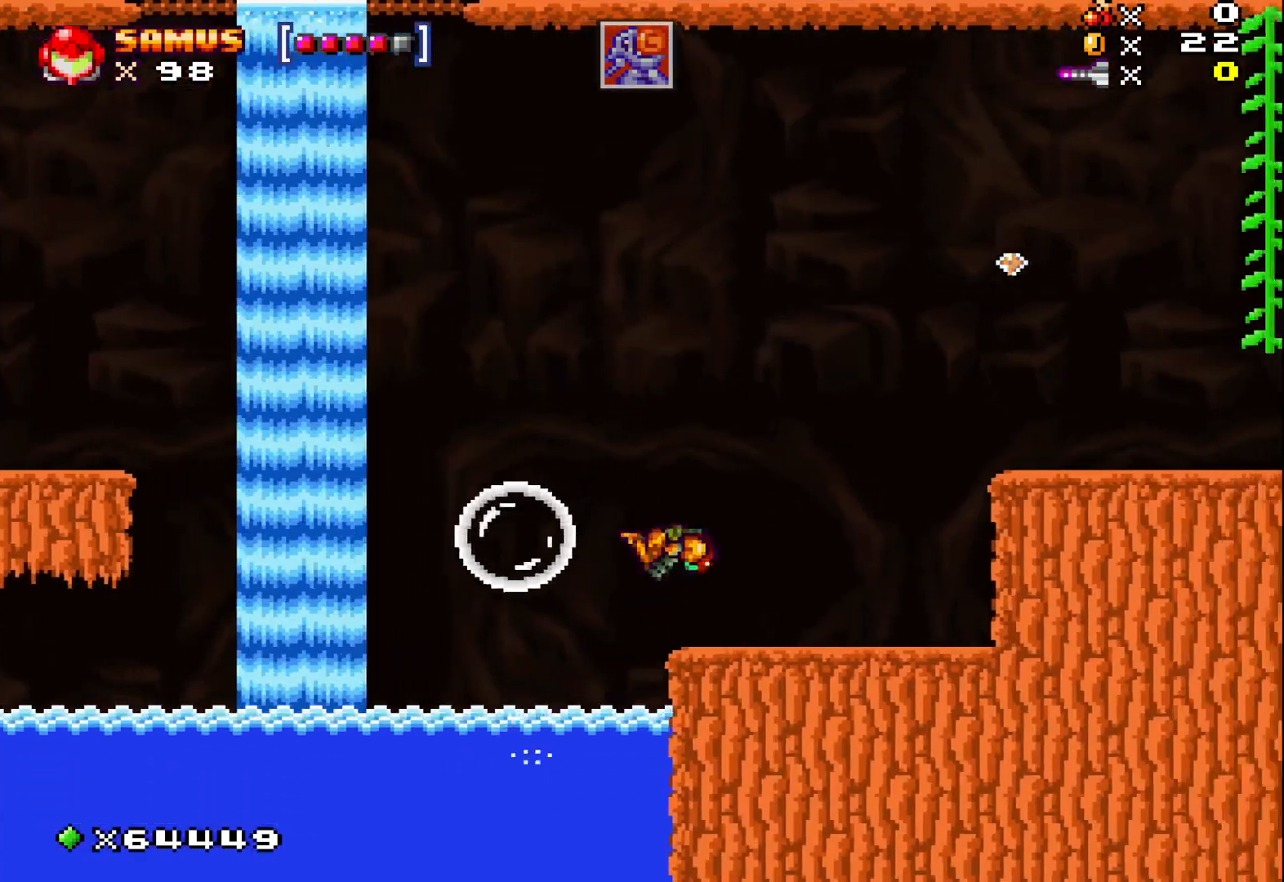
{"buttons": [], "left_stick": "up-right", "events": [[217, "A", "up"]]}
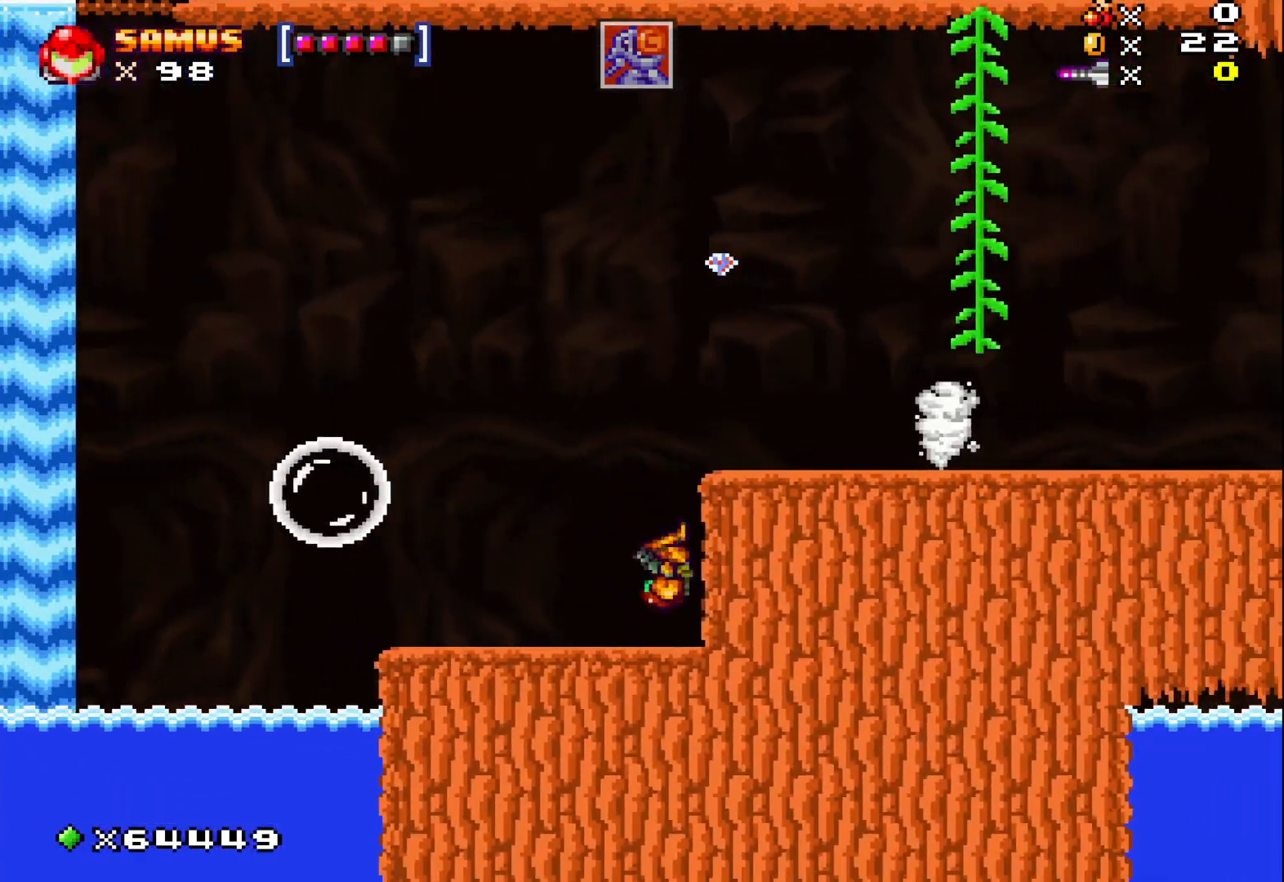
{"buttons": [], "left_stick": "right", "events": [[50, "left_stick", "center"], [133, "A", "down"], [383, "A", "up"], [400, "left_stick", "right"]]}
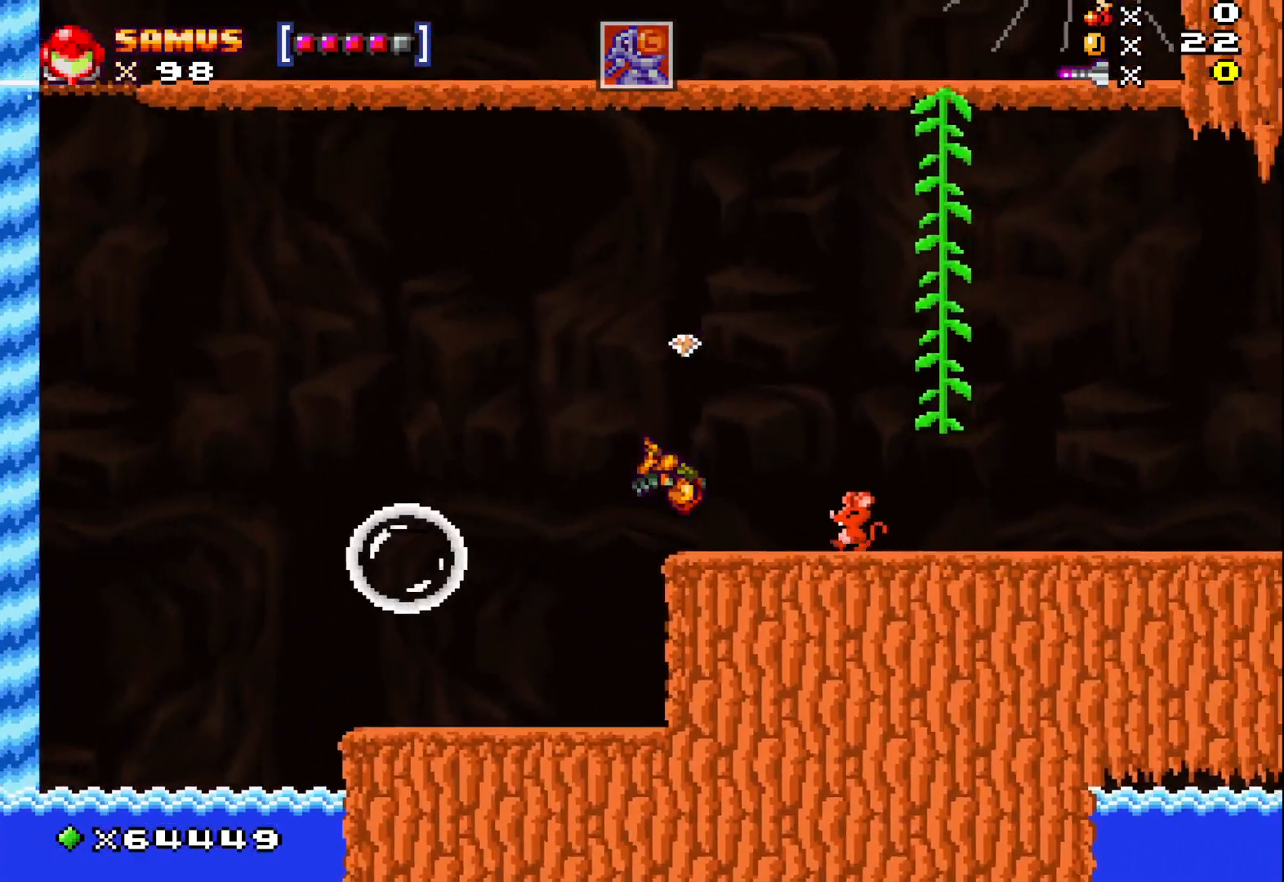
{"buttons": ["X"], "left_stick": "center", "events": [[83, "left_stick", "center"], [250, "left_stick", "down"], [283, "X", "down"], [317, "left_stick", "center"], [383, "X", "up"], [467, "X", "down"]]}
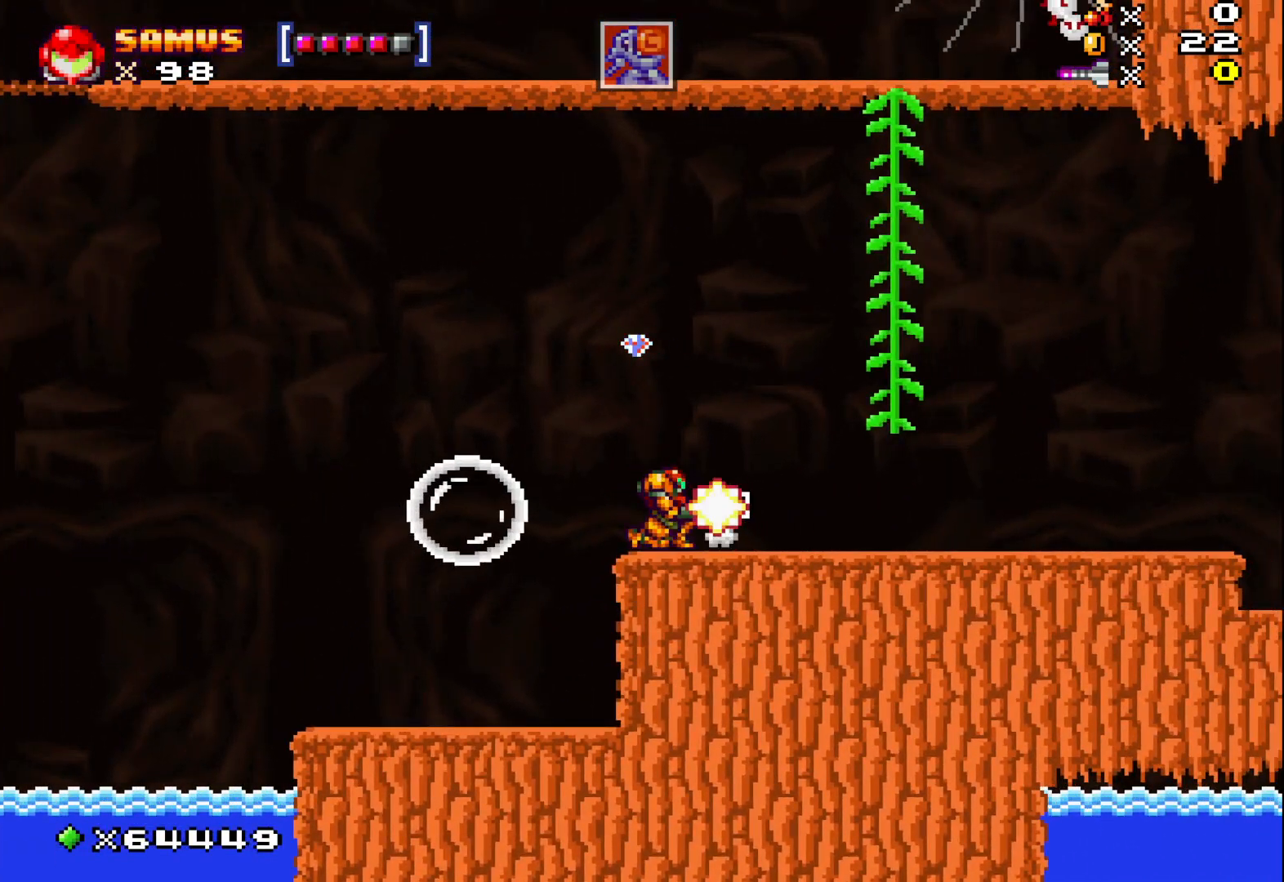
{"buttons": ["X"], "left_stick": "right", "events": [[67, "A", "down"], [367, "A", "up"], [433, "left_stick", "right"]]}
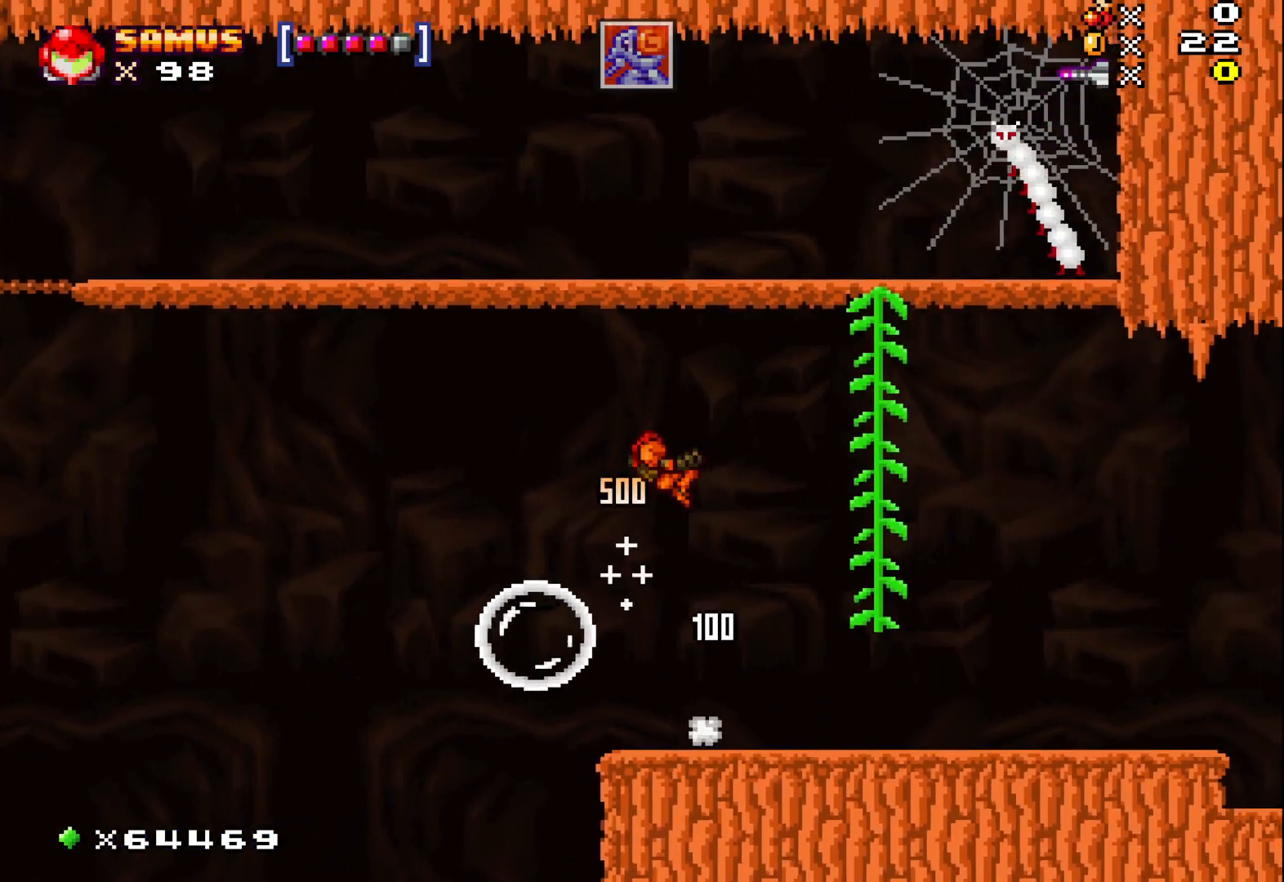
{"buttons": ["X"], "left_stick": "right", "events": []}
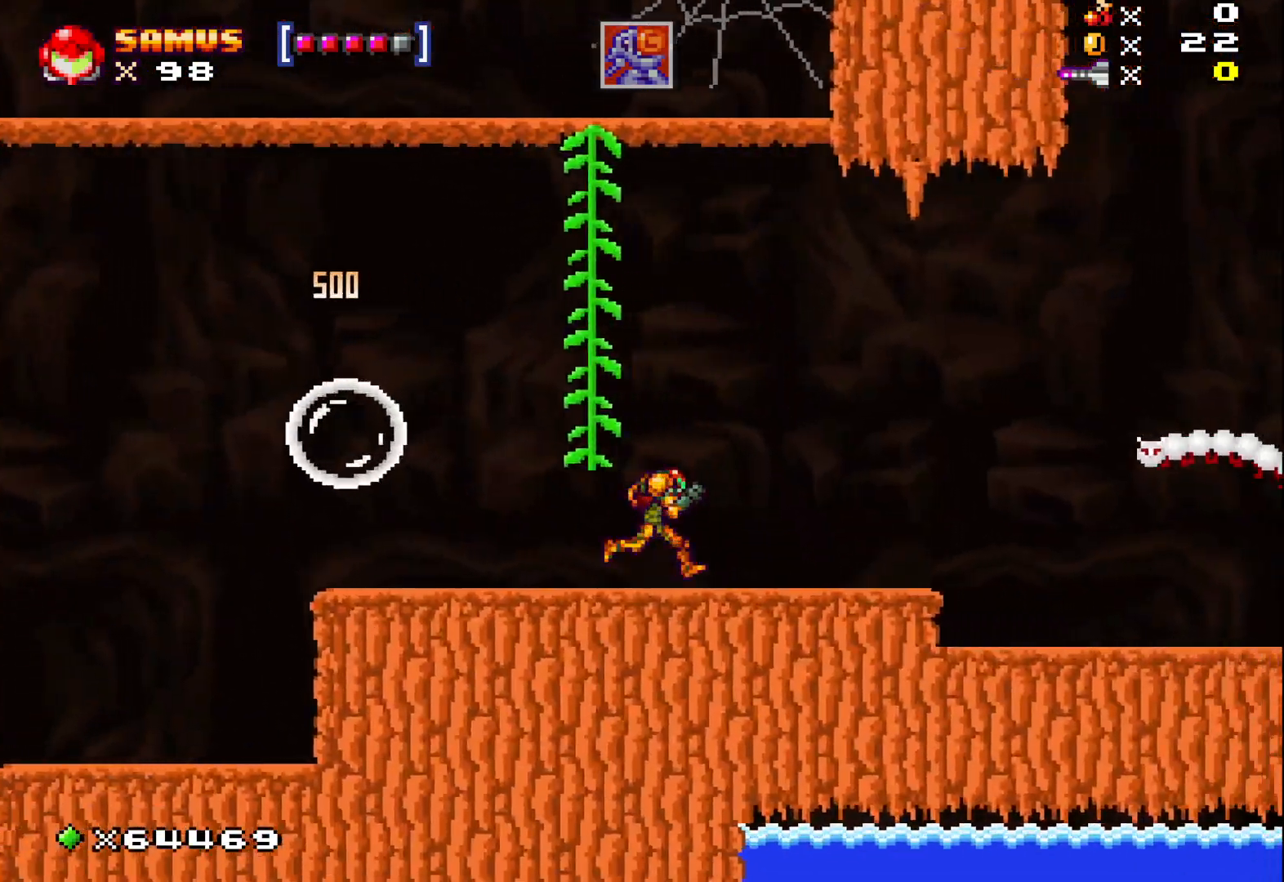
{"buttons": [], "left_stick": "center", "events": [[483, "left_stick", "center"], [500, "X", "up"]]}
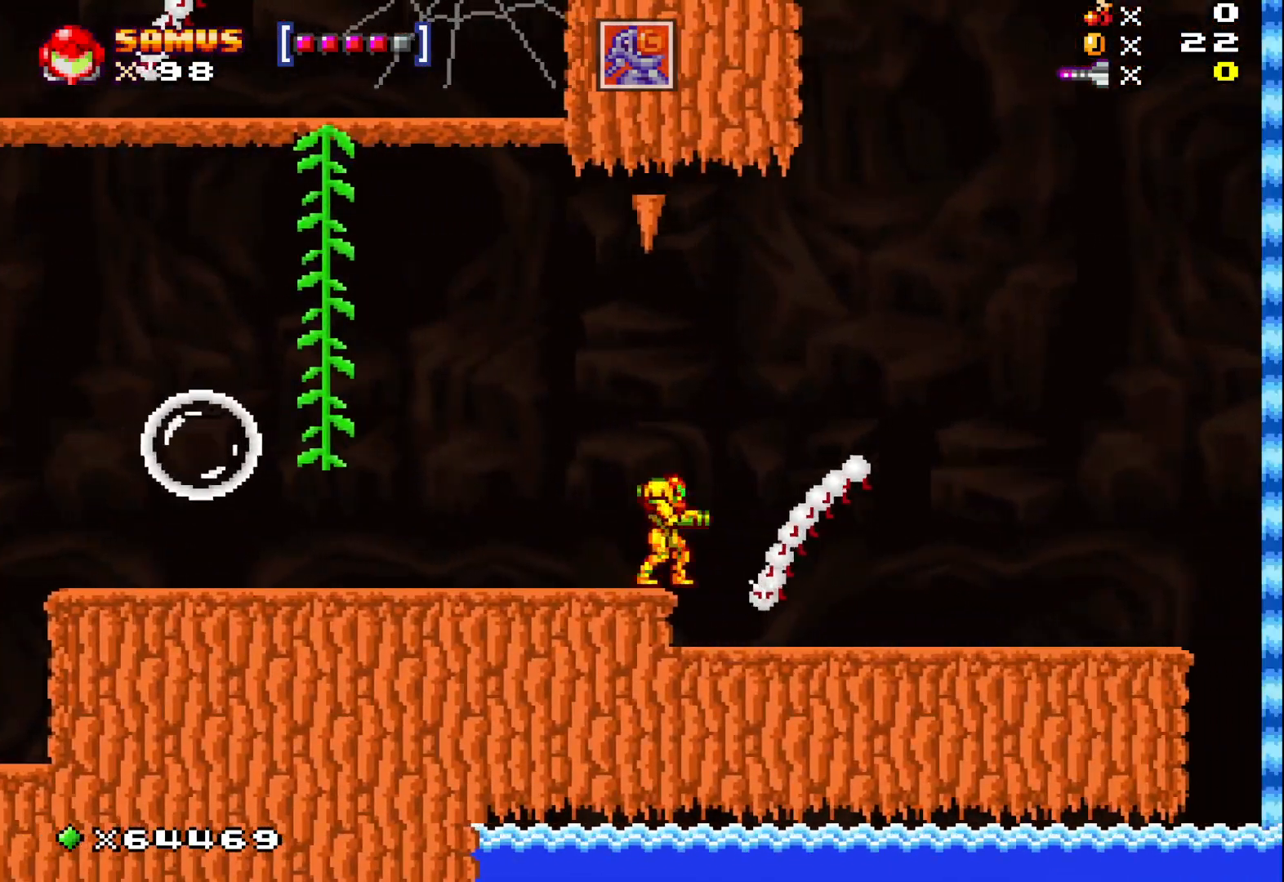
{"buttons": ["X"], "left_stick": "center", "events": [[100, "X", "down"], [133, "left_stick", "left"], [283, "left_stick", "center"]]}
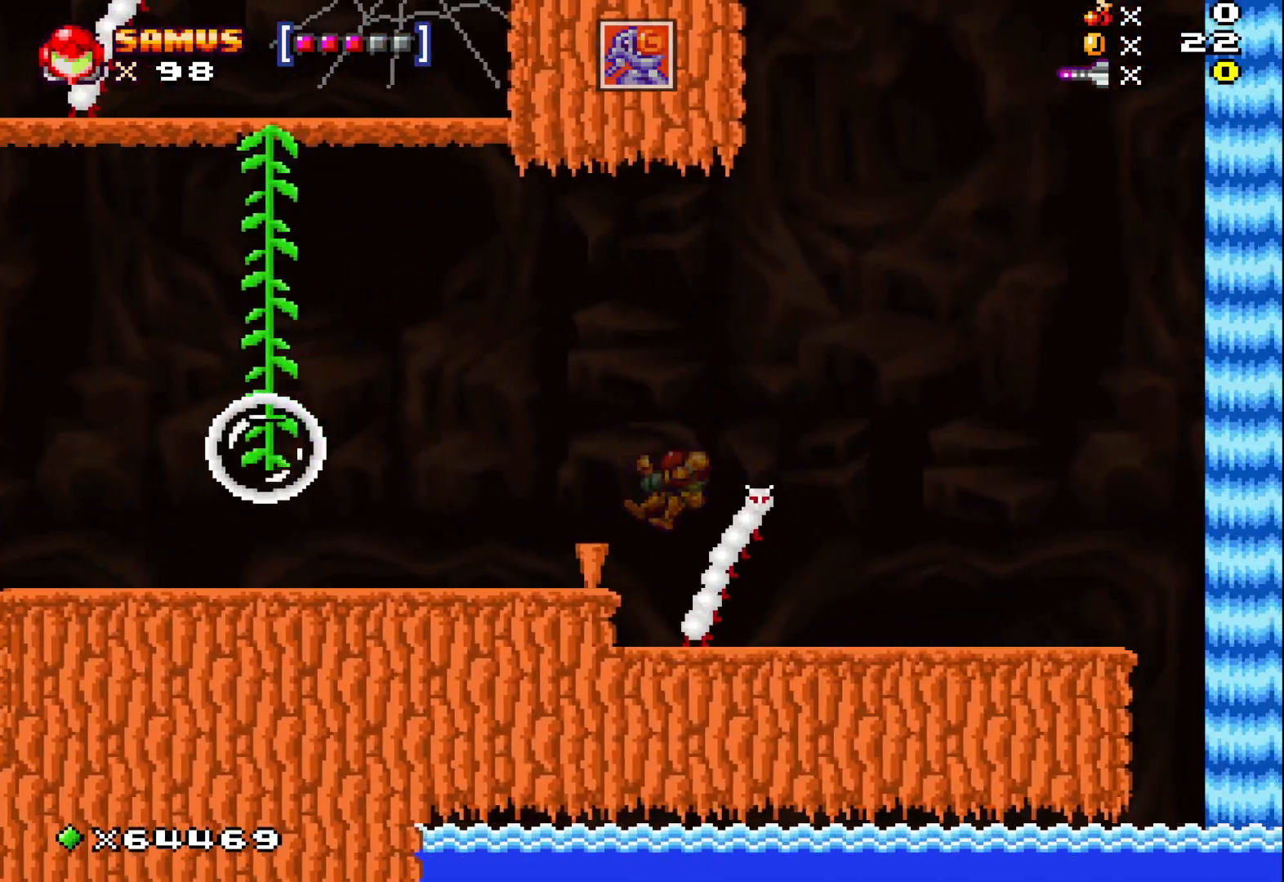
{"buttons": ["X"], "left_stick": "right", "events": [[400, "left_stick", "right"]]}
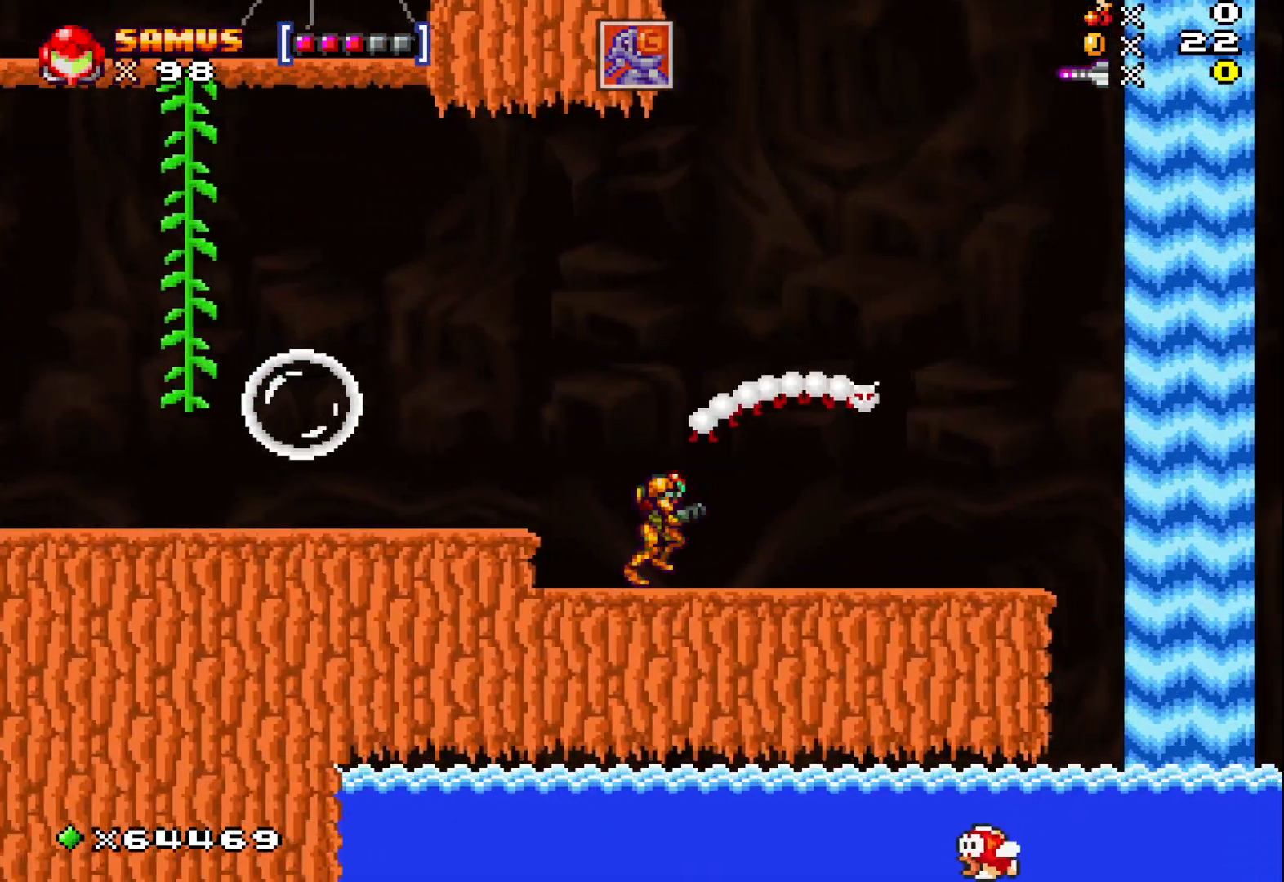
{"buttons": ["X"], "left_stick": "center", "events": [[200, "left_stick", "center"]]}
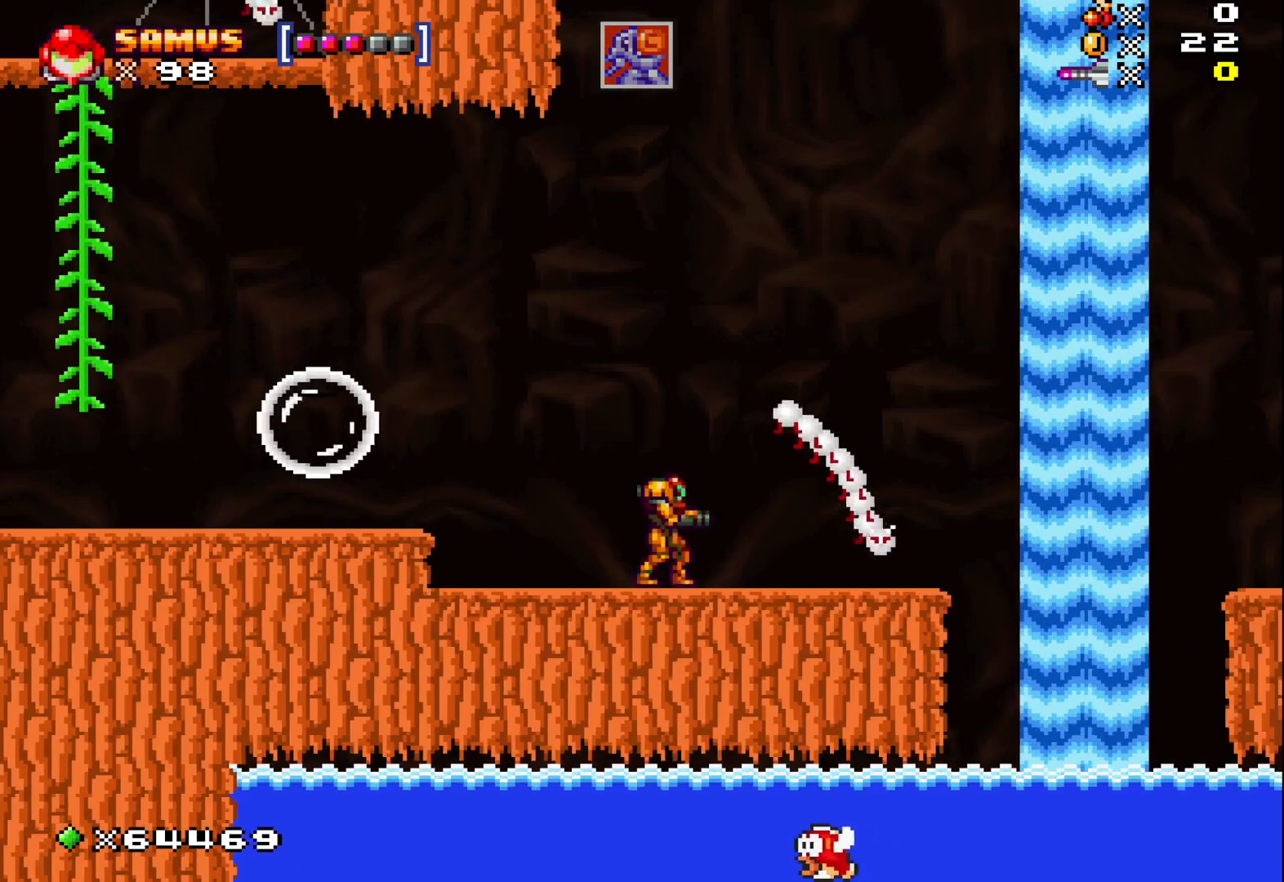
{"buttons": ["X"], "left_stick": "right", "events": [[367, "left_stick", "right"]]}
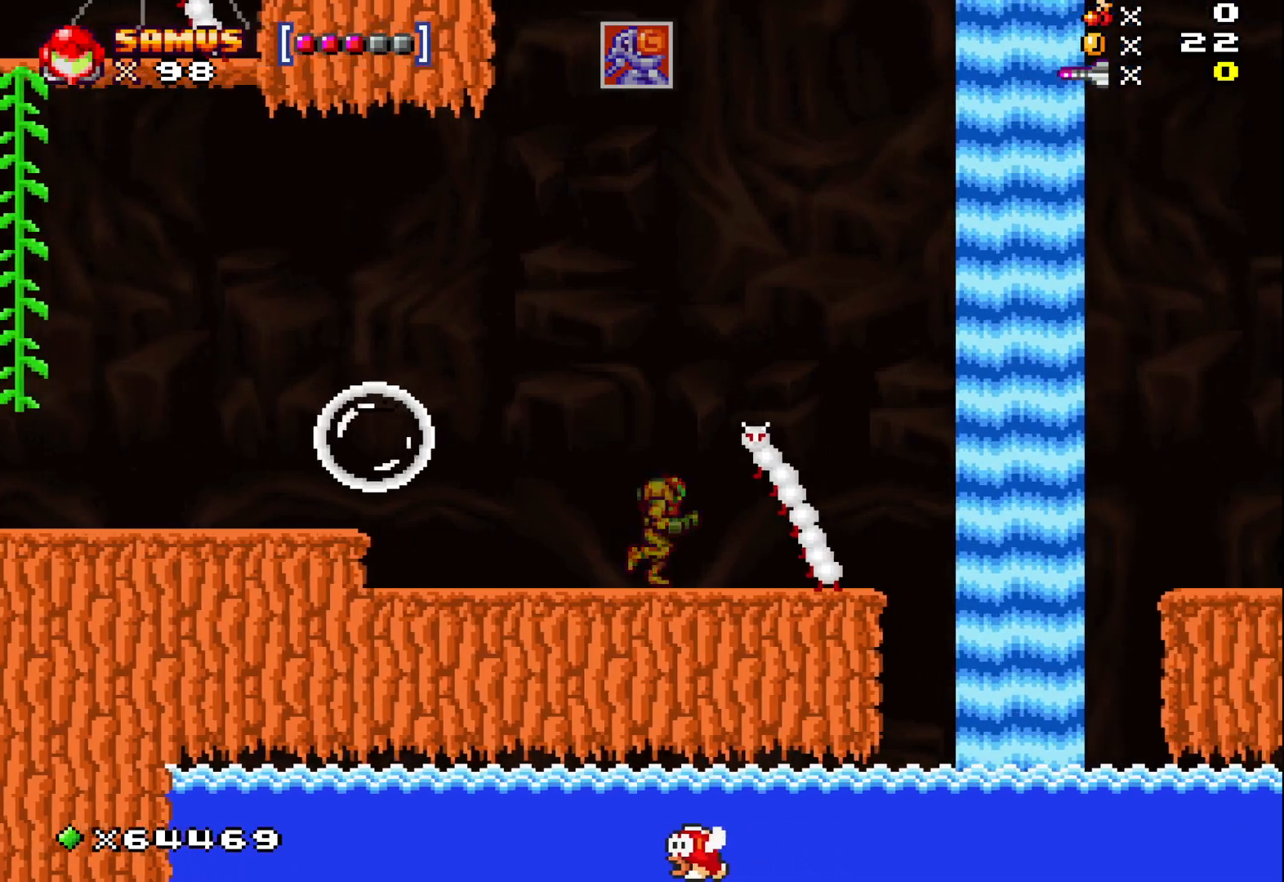
{"buttons": ["A", "X"], "left_stick": "right", "events": [[367, "A", "down"]]}
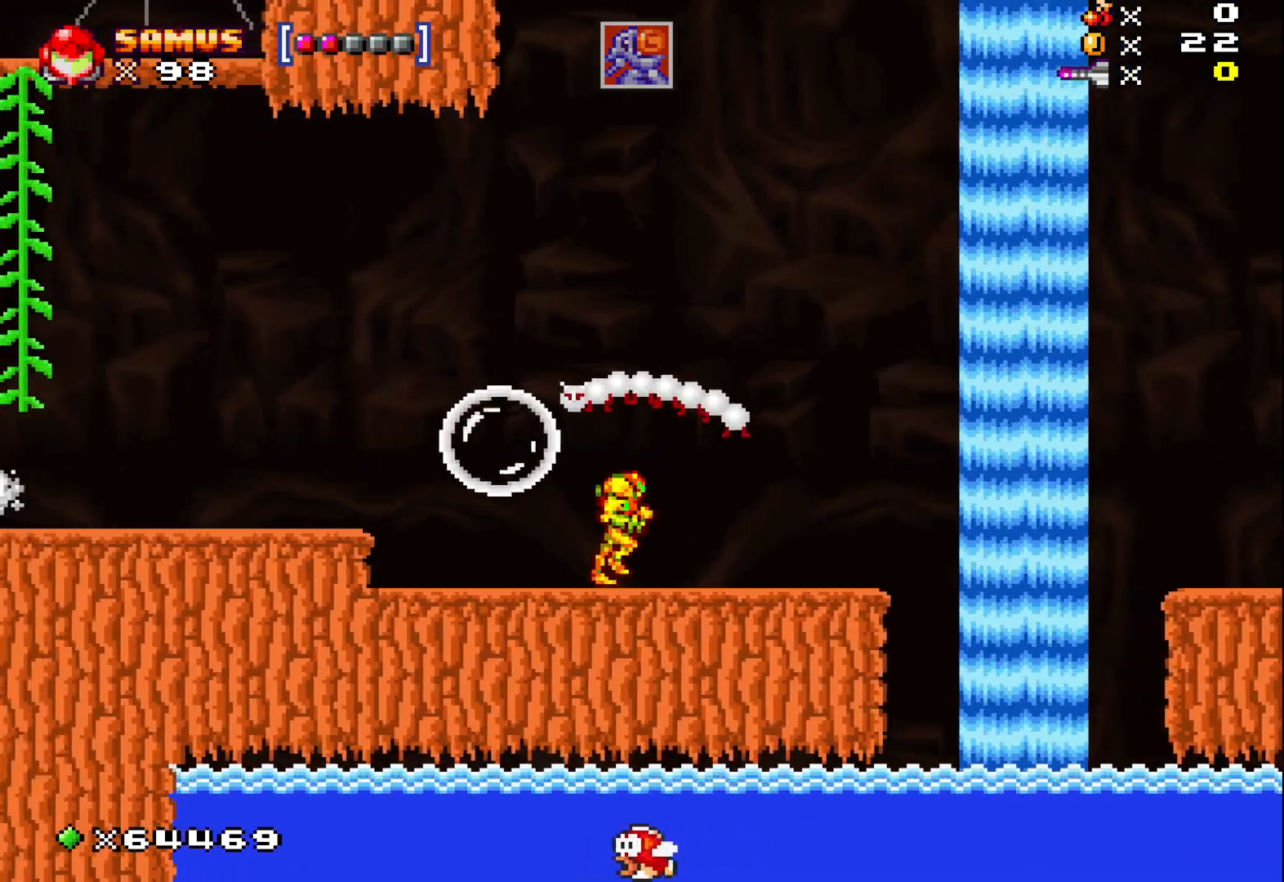
{"buttons": ["A", "X"], "left_stick": "right", "events": [[167, "A", "up"], [333, "A", "down"]]}
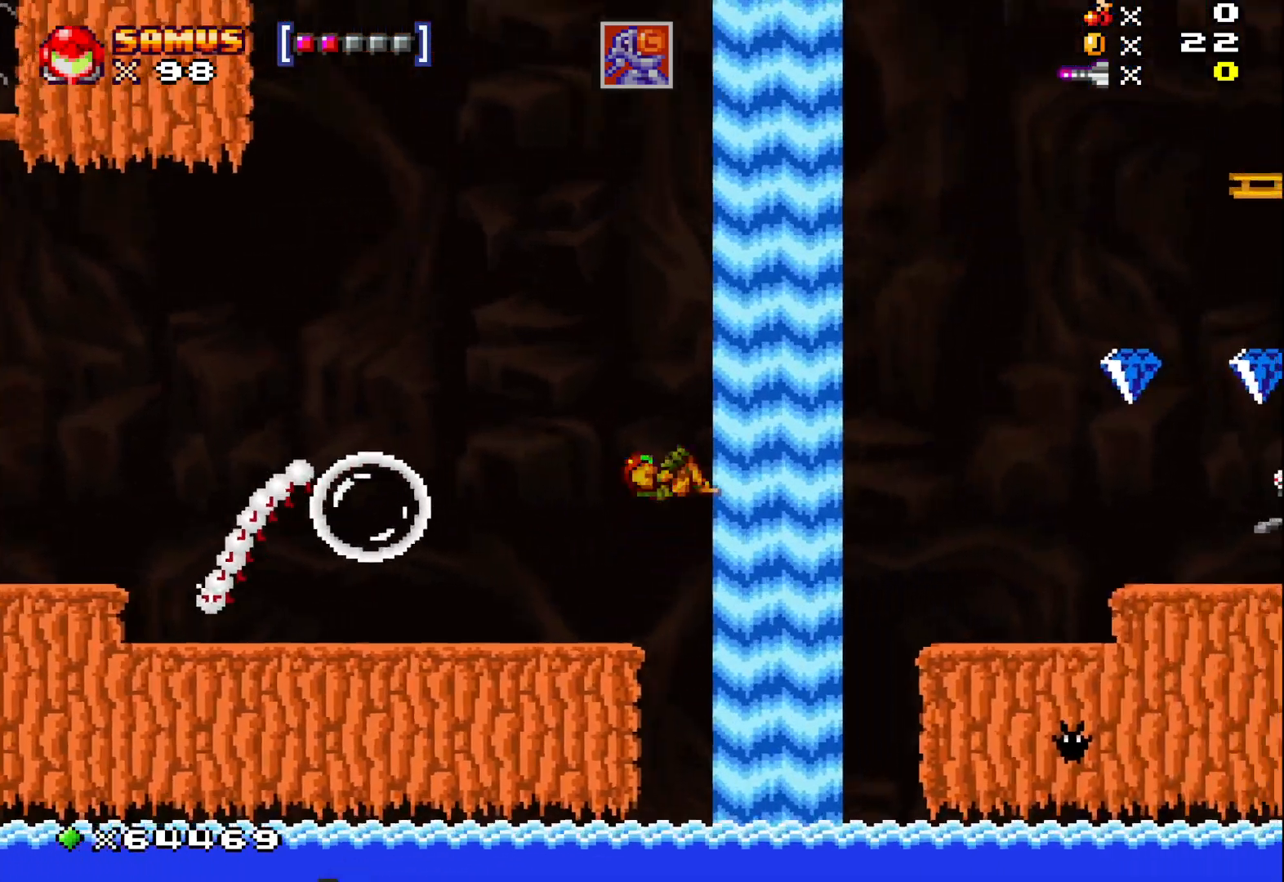
{"buttons": ["X"], "left_stick": "right", "events": [[233, "A", "up"]]}
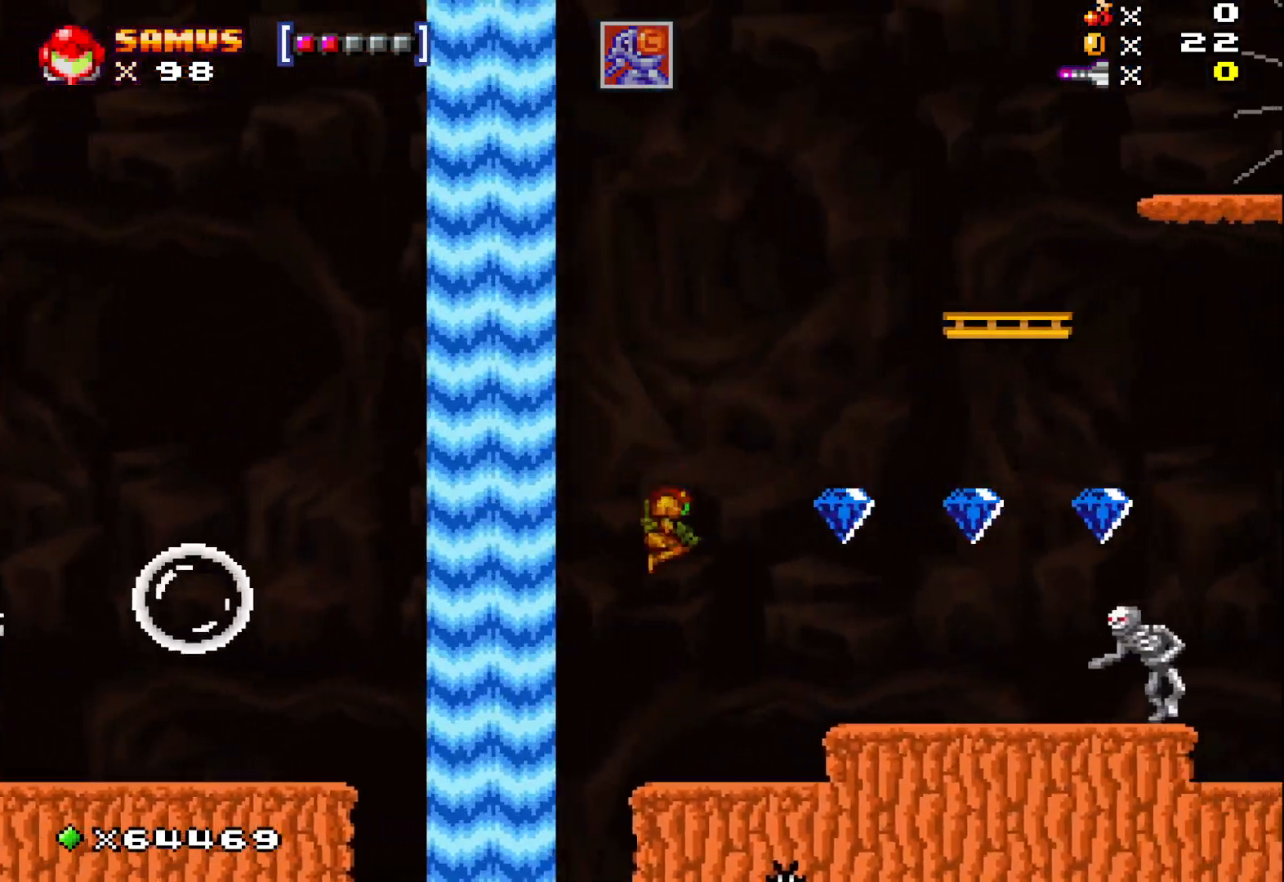
{"buttons": ["X"], "left_stick": "right", "events": [[100, "left_stick", "center"], [250, "A", "down"], [250, "left_stick", "right"], [350, "A", "up"], [383, "X", "up"], [467, "X", "down"]]}
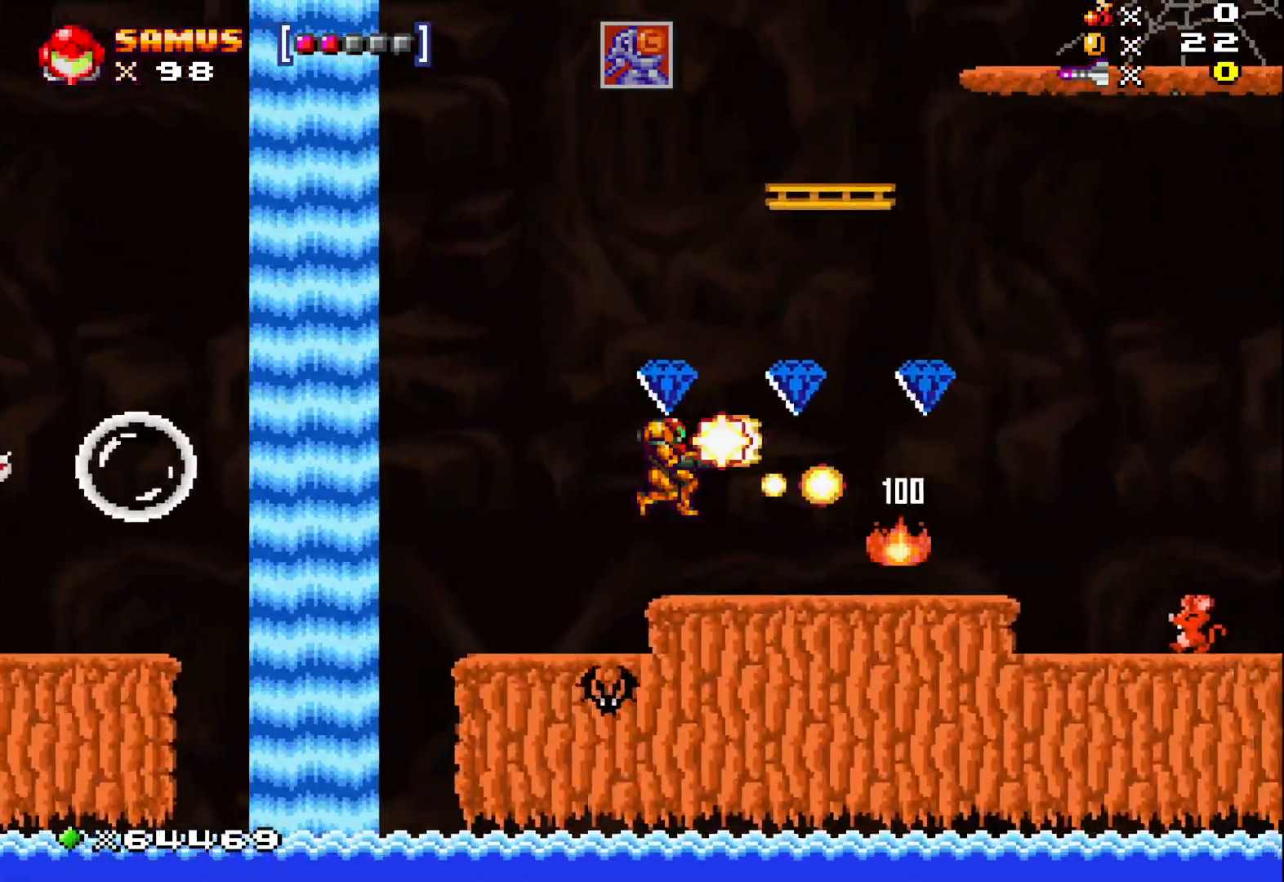
{"buttons": [], "left_stick": "left", "events": [[67, "X", "up"], [167, "X", "down"], [200, "left_stick", "center"], [233, "X", "up"], [467, "left_stick", "left"]]}
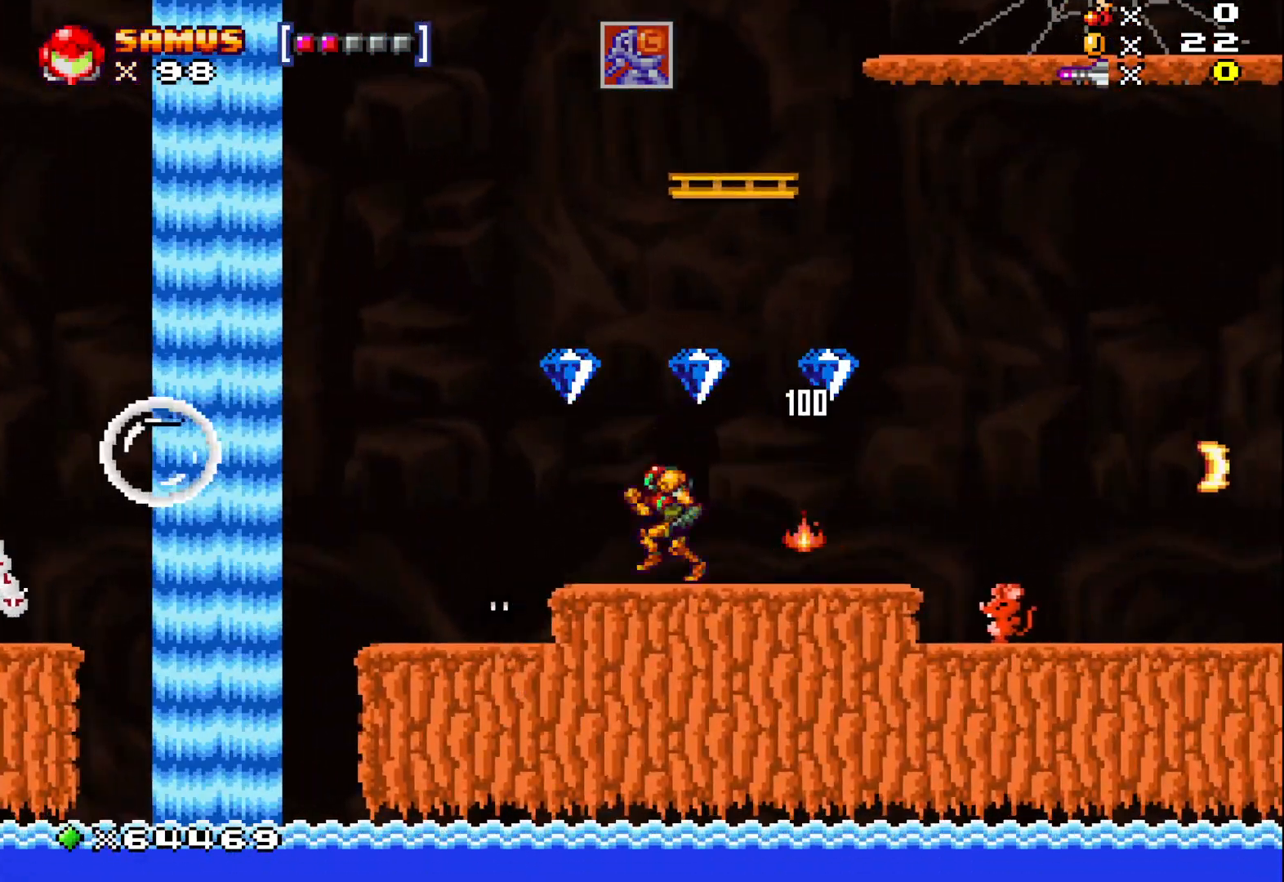
{"buttons": [], "left_stick": "right", "events": [[17, "A", "down"], [167, "left_stick", "right"], [233, "A", "up"], [367, "X", "down"], [467, "X", "up"]]}
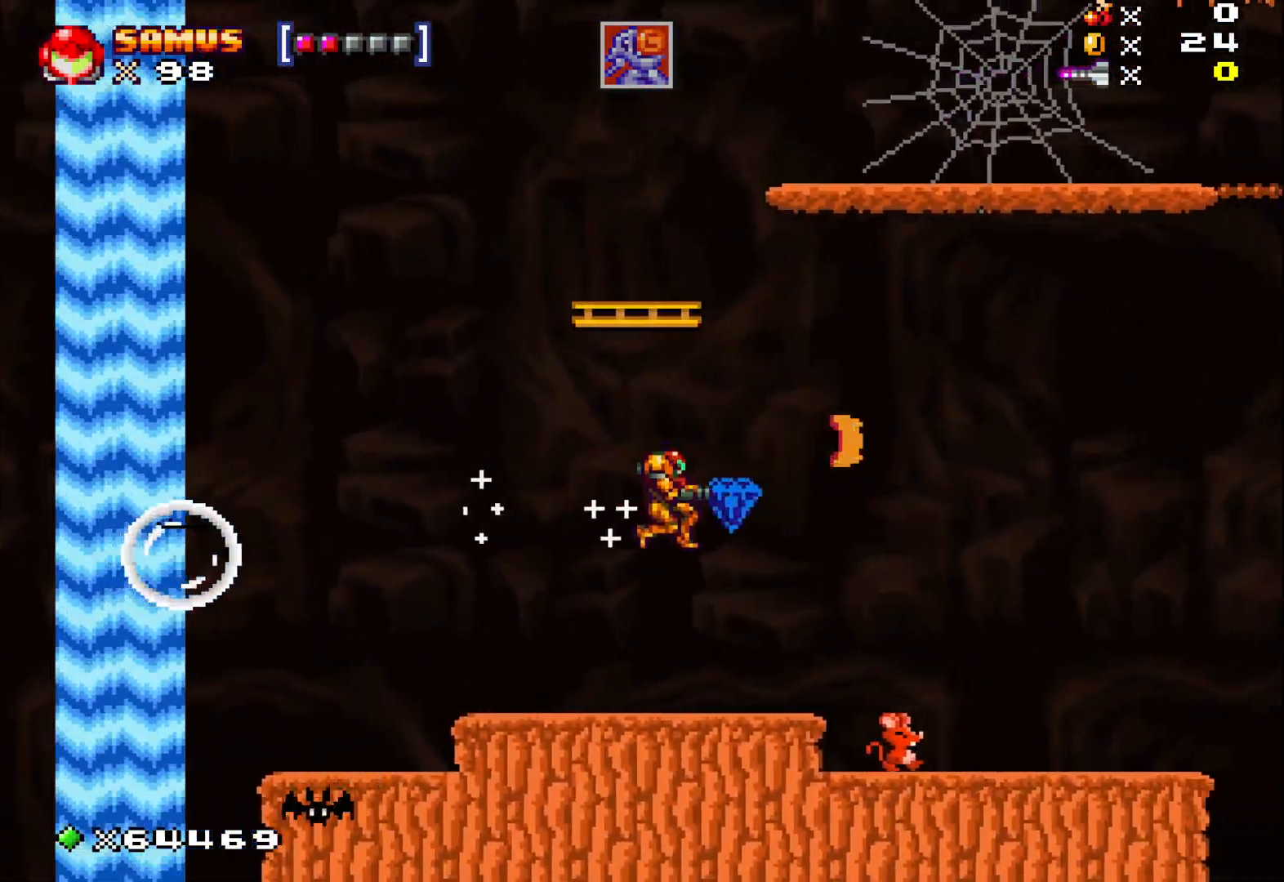
{"buttons": ["A"], "left_stick": "center", "events": [[67, "X", "down"], [217, "X", "up"], [217, "left_stick", "center"], [350, "A", "down"]]}
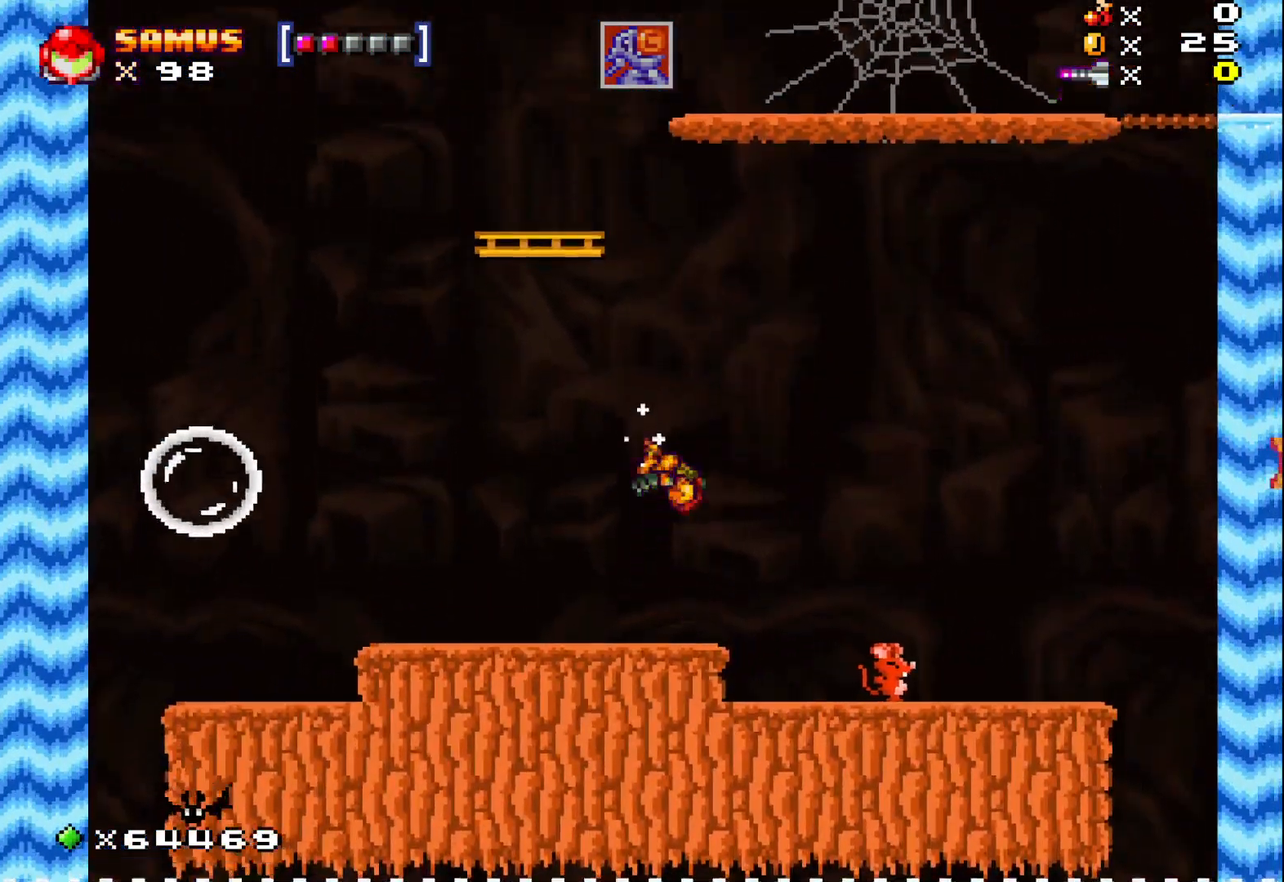
{"buttons": [], "left_stick": "center", "events": [[200, "left_stick", "left"], [417, "left_stick", "center"], [433, "A", "up"]]}
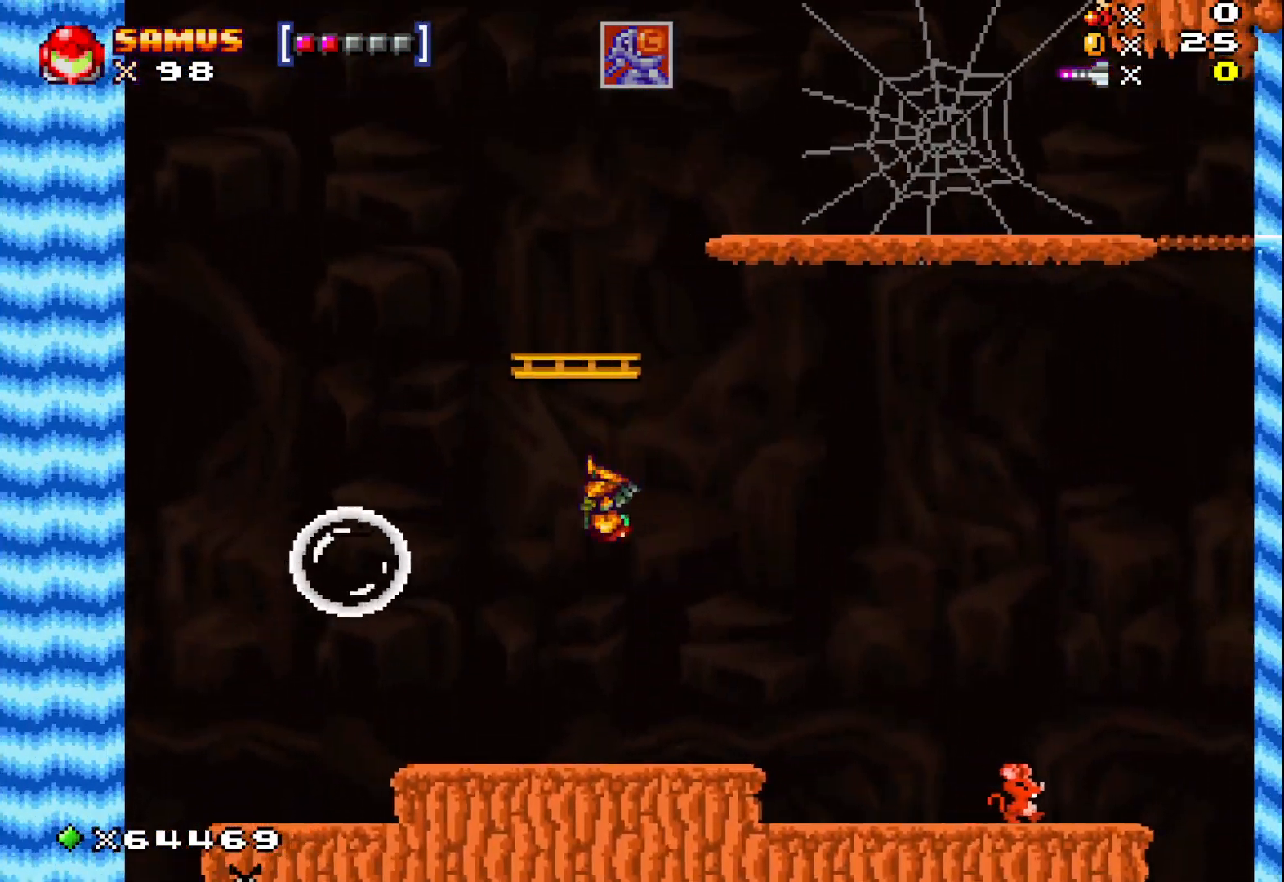
{"buttons": [], "left_stick": "right", "events": [[83, "left_stick", "right"]]}
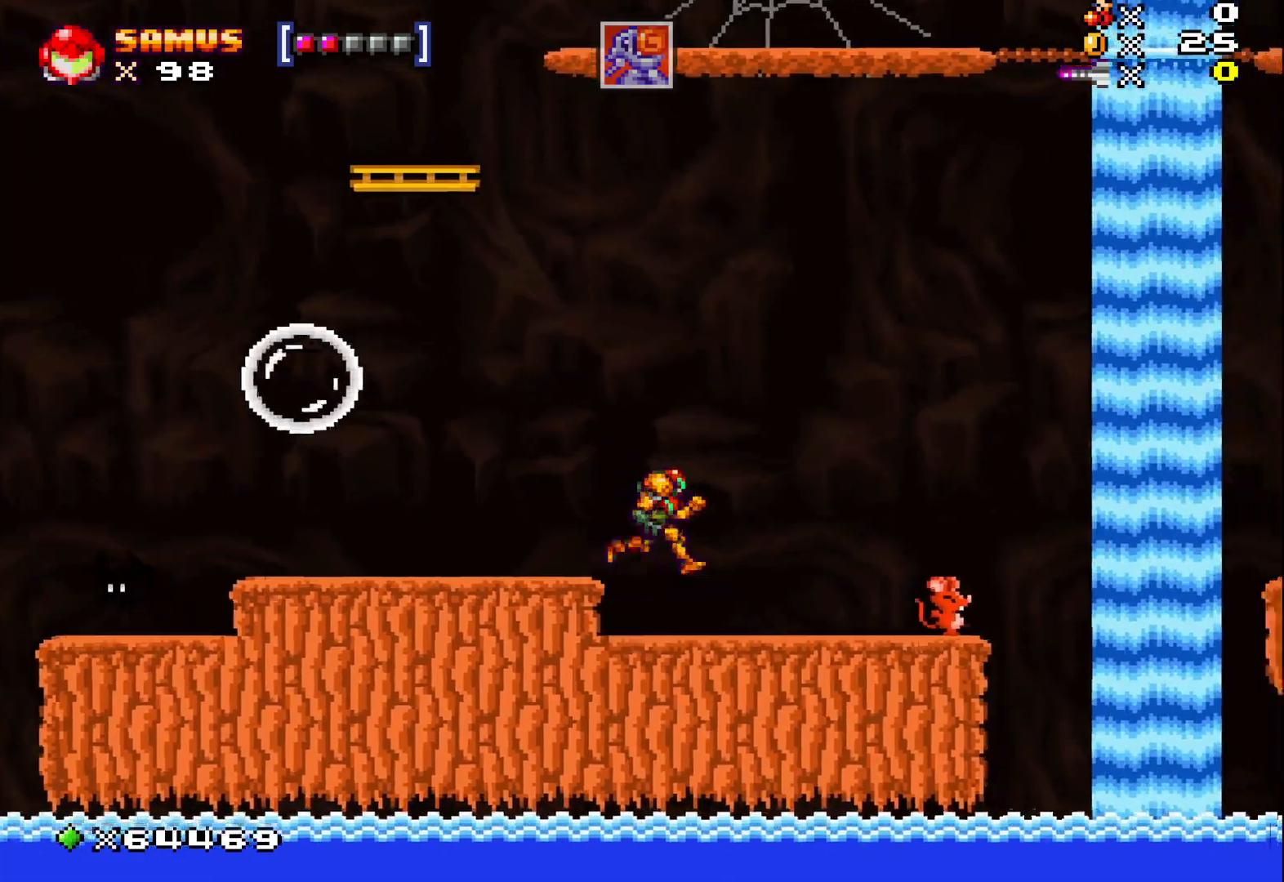
{"buttons": ["X"], "left_stick": "center", "events": [[100, "left_stick", "center"], [150, "X", "down"], [233, "X", "up"], [267, "left_stick", "right"], [333, "X", "down"], [433, "X", "up"], [467, "left_stick", "center"], [500, "X", "down"]]}
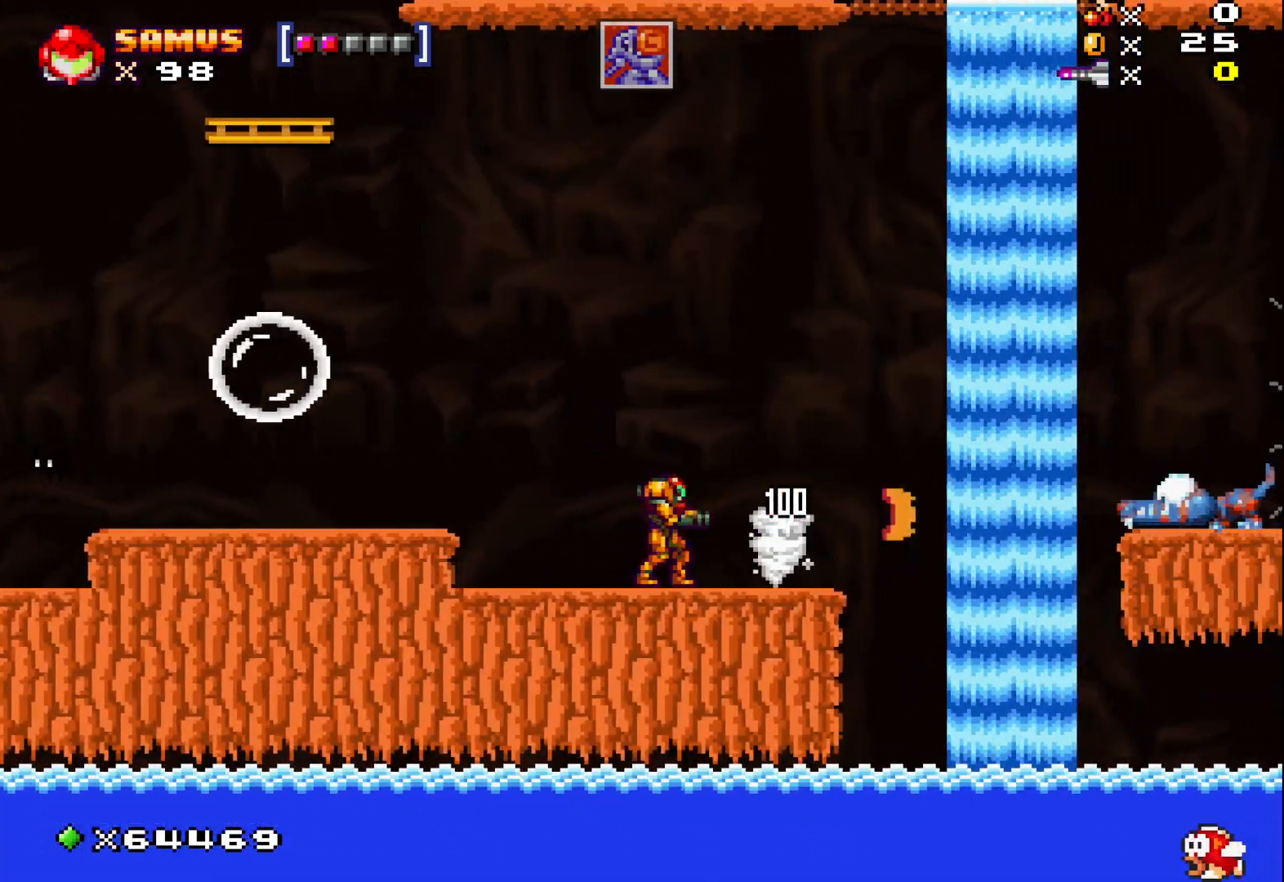
{"buttons": [], "left_stick": "center", "events": [[83, "left_stick", "right"], [150, "X", "up"], [283, "left_stick", "center"]]}